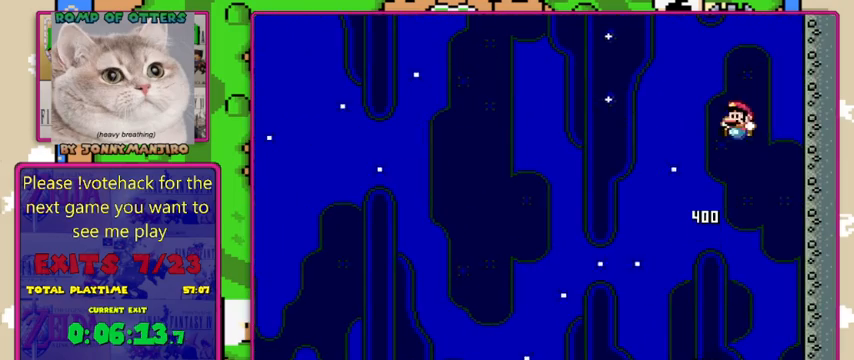
Gameplay with a controller (Nintendo layout); each line is a JSON object with the inputs held at the frame after it. "events" lists button and stick changes between this image and that frame as [ms after this image, input, new state], when the widget could be followed in between. Not read: L1 L3 R1 R3.
{"buttons": ["Y"], "events": [[333, "DPAD_LEFT", "down"], [467, "DPAD_LEFT", "up"]]}
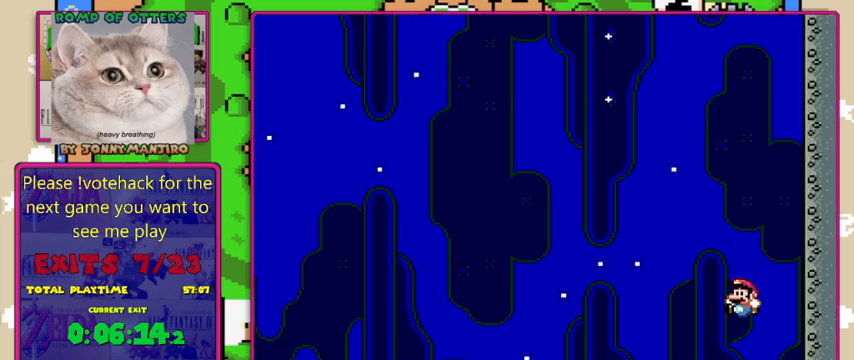
{"buttons": ["B", "Y", "DPAD_LEFT"], "events": [[300, "B", "down"], [333, "DPAD_RIGHT", "down"], [433, "DPAD_RIGHT", "up"], [500, "DPAD_LEFT", "down"]]}
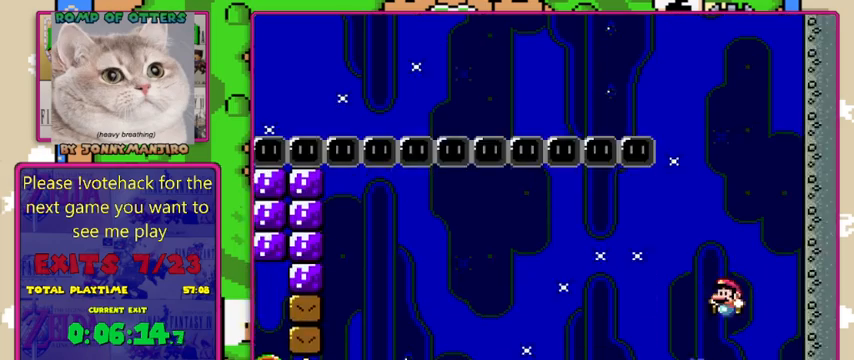
{"buttons": ["B", "Y"], "events": [[300, "B", "up"], [500, "B", "down"], [500, "DPAD_LEFT", "up"]]}
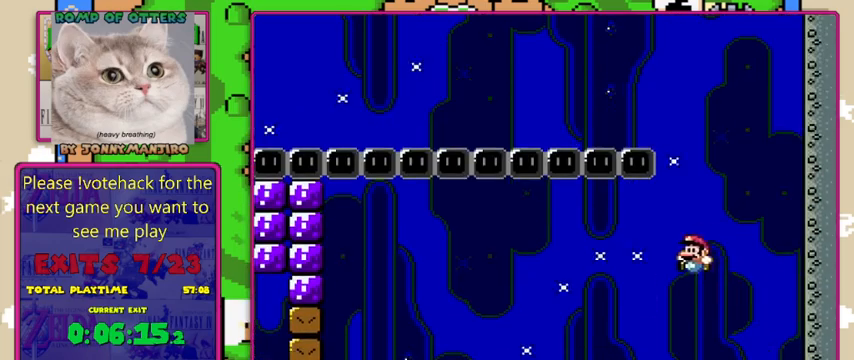
{"buttons": ["Y", "DPAD_LEFT"], "events": [[67, "DPAD_RIGHT", "down"], [300, "DPAD_LEFT", "down"], [300, "DPAD_RIGHT", "up"], [433, "B", "up"]]}
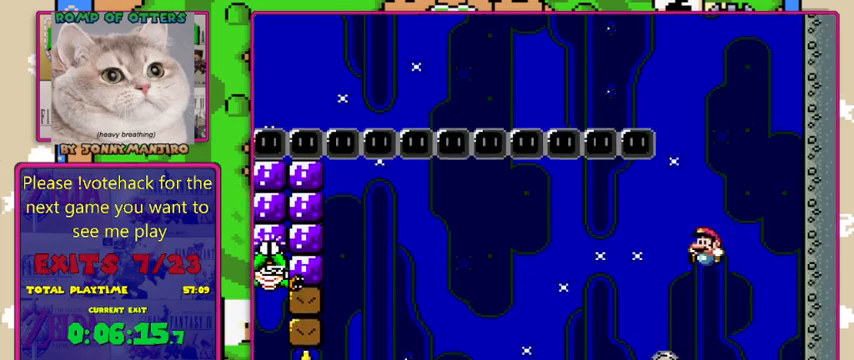
{"buttons": ["B", "Y", "DPAD_RIGHT"], "events": [[100, "B", "down"], [300, "DPAD_LEFT", "up"], [367, "DPAD_RIGHT", "down"]]}
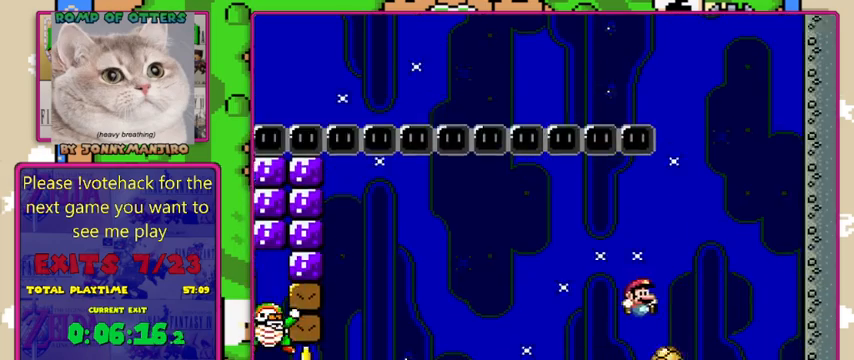
{"buttons": ["B", "Y"], "events": [[133, "DPAD_RIGHT", "up"], [167, "DPAD_LEFT", "down"], [200, "B", "up"], [433, "B", "down"], [467, "DPAD_LEFT", "up"]]}
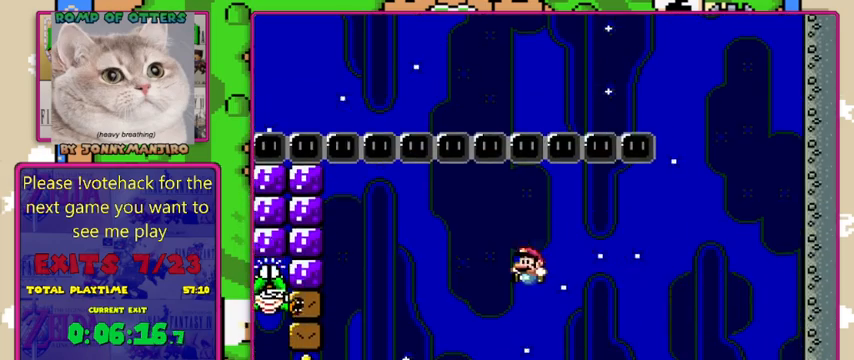
{"buttons": ["B", "Y", "DPAD_RIGHT"], "events": [[500, "DPAD_RIGHT", "down"]]}
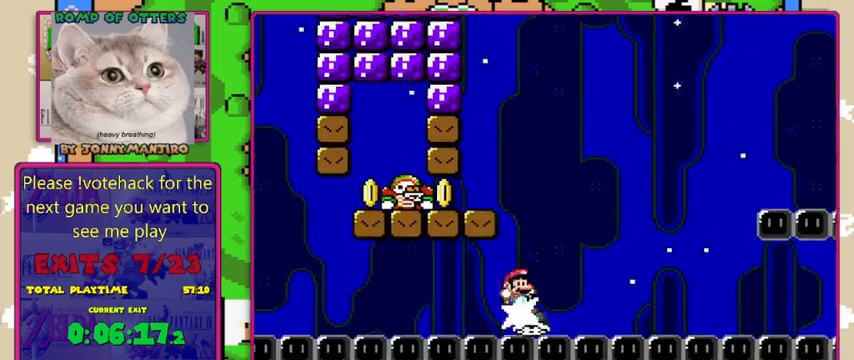
{"buttons": ["B", "Y", "DPAD_LEFT"], "events": [[200, "DPAD_RIGHT", "up"], [333, "DPAD_LEFT", "down"]]}
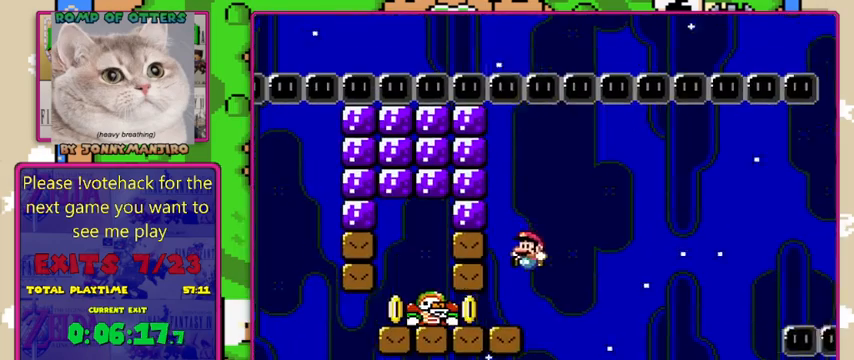
{"buttons": ["Y"], "events": [[33, "DPAD_LEFT", "up"], [200, "B", "up"], [233, "DPAD_RIGHT", "down"], [333, "DPAD_RIGHT", "up"]]}
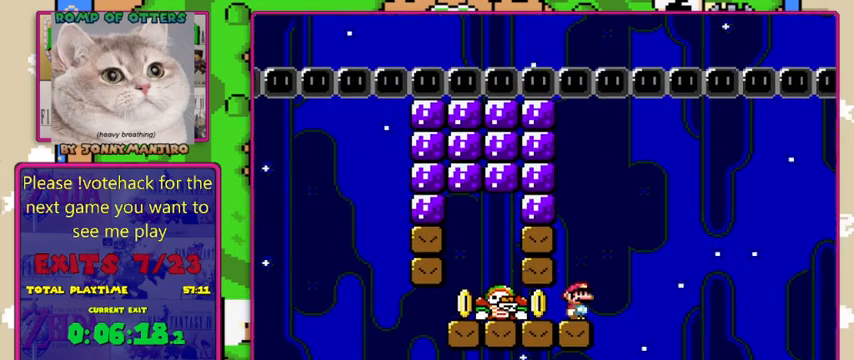
{"buttons": ["B", "Y", "DPAD_RIGHT"], "events": [[367, "DPAD_RIGHT", "down"], [467, "B", "down"]]}
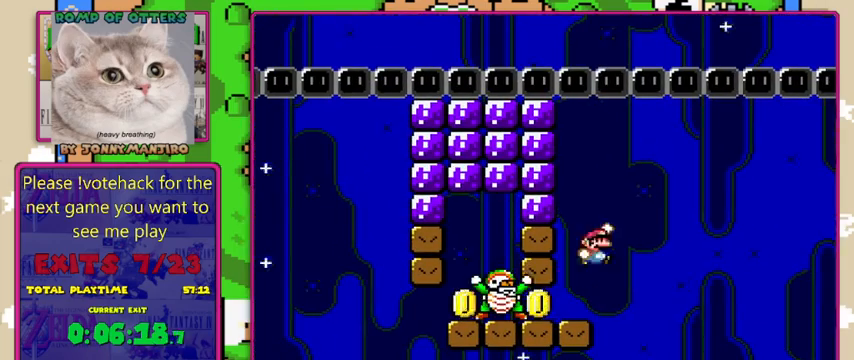
{"buttons": ["Y", "DPAD_LEFT"], "events": [[133, "DPAD_RIGHT", "up"], [200, "DPAD_LEFT", "down"], [233, "B", "up"], [367, "DPAD_LEFT", "up"], [400, "DPAD_LEFT", "down"]]}
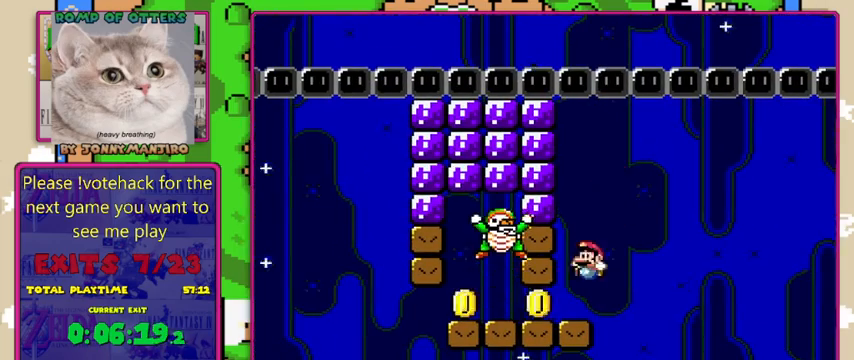
{"buttons": ["Y", "DPAD_RIGHT"], "events": [[333, "DPAD_LEFT", "up"], [500, "DPAD_RIGHT", "down"]]}
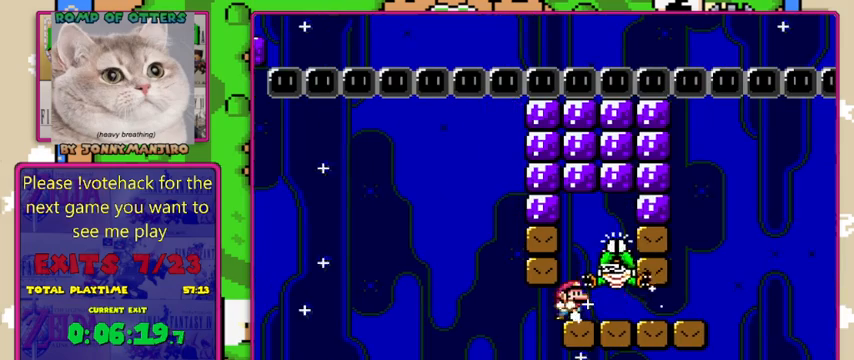
{"buttons": ["Y"], "events": [[100, "DPAD_RIGHT", "up"]]}
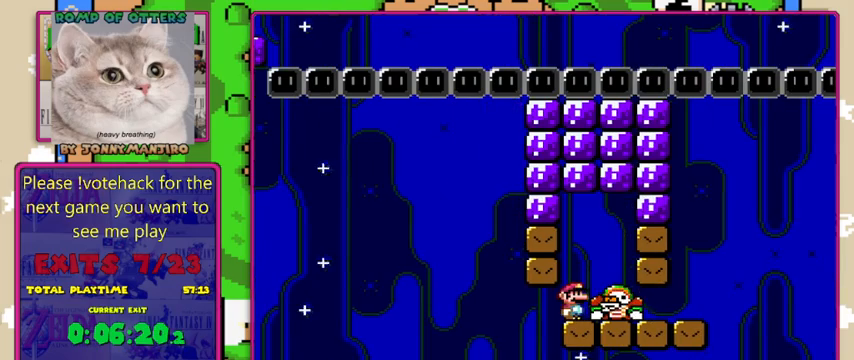
{"buttons": ["Y"], "events": []}
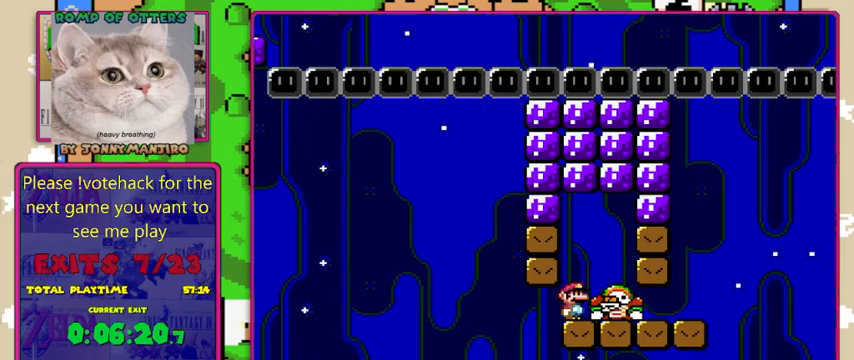
{"buttons": ["Y", "DPAD_LEFT"], "events": [[333, "DPAD_LEFT", "down"]]}
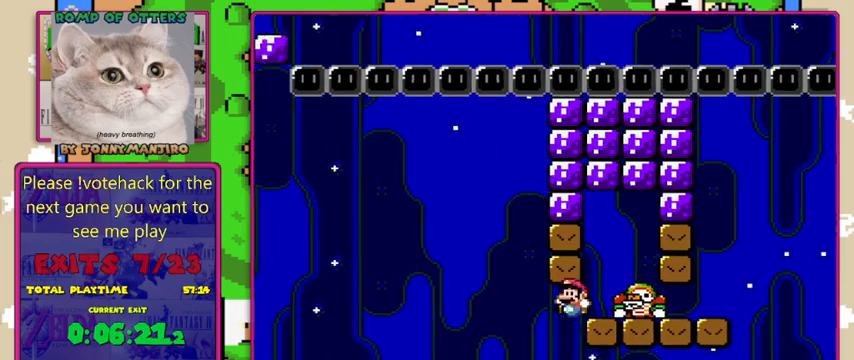
{"buttons": ["B", "Y", "DPAD_LEFT"], "events": [[67, "DPAD_LEFT", "up"], [167, "DPAD_LEFT", "down"], [233, "B", "down"]]}
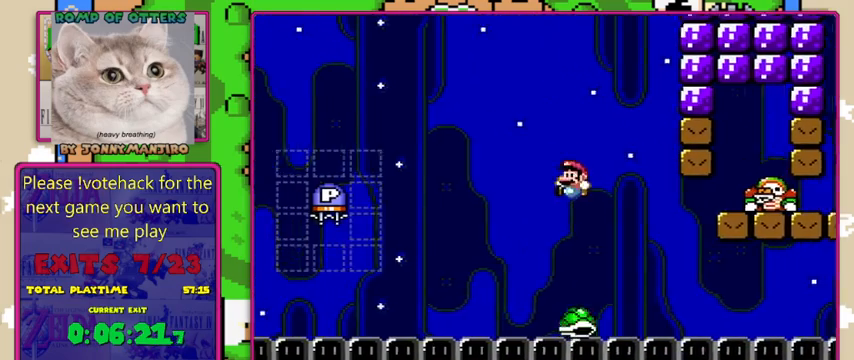
{"buttons": ["B", "Y", "DPAD_LEFT"], "events": [[133, "B", "up"], [133, "DPAD_LEFT", "up"], [467, "B", "down"], [467, "DPAD_LEFT", "down"]]}
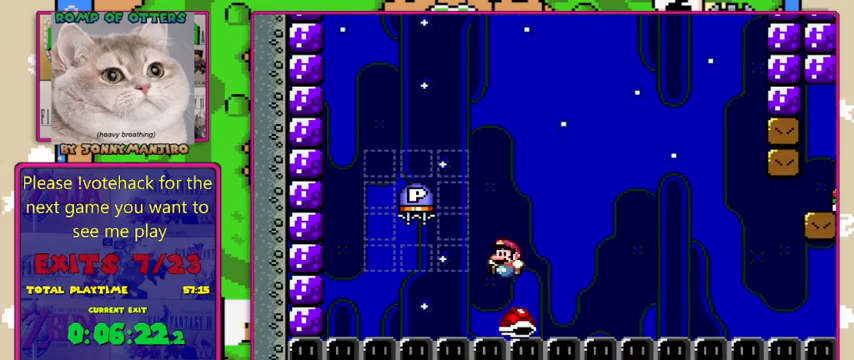
{"buttons": ["B", "Y", "DPAD_LEFT"], "events": [[100, "DPAD_LEFT", "up"], [133, "DPAD_RIGHT", "down"], [400, "DPAD_LEFT", "down"], [400, "DPAD_RIGHT", "up"]]}
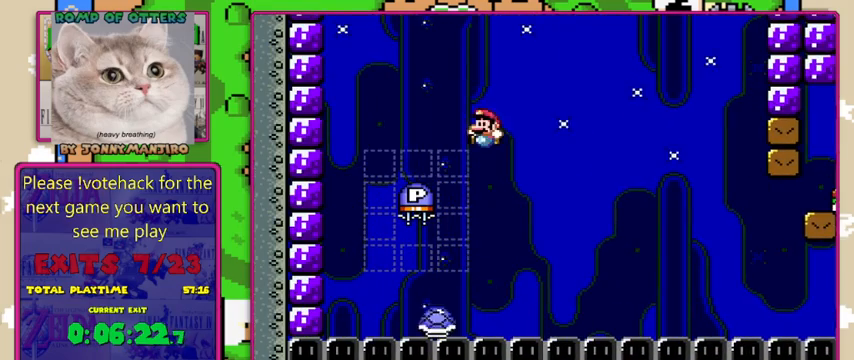
{"buttons": ["B", "DPAD_RIGHT"], "events": [[200, "Y", "up"], [267, "DPAD_LEFT", "up"], [333, "DPAD_RIGHT", "down"]]}
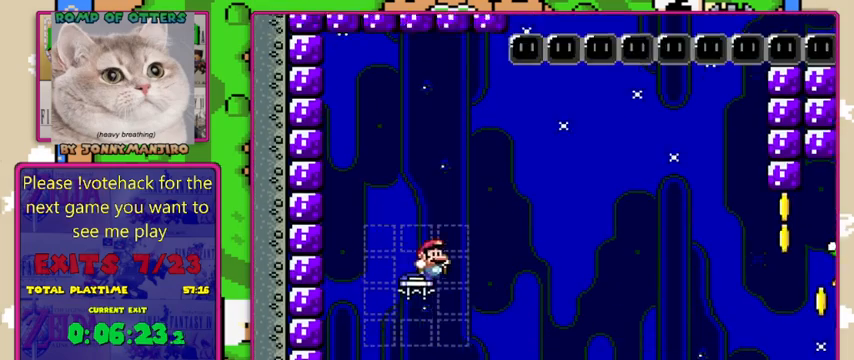
{"buttons": ["B", "Y", "DPAD_RIGHT"], "events": [[167, "DPAD_RIGHT", "up"], [200, "DPAD_LEFT", "down"], [200, "Y", "down"], [367, "DPAD_LEFT", "up"], [433, "DPAD_RIGHT", "down"]]}
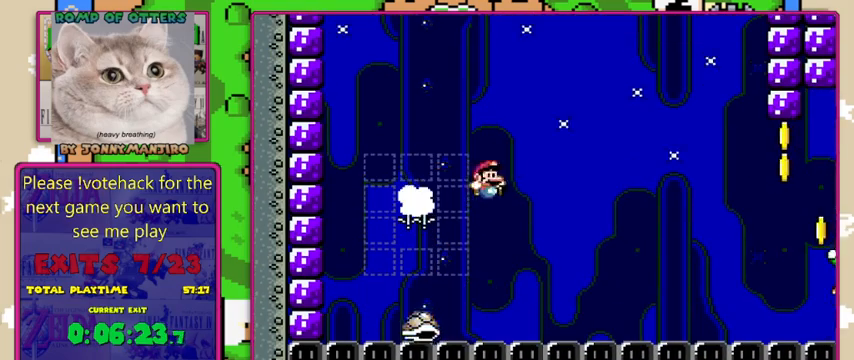
{"buttons": ["B", "Y", "DPAD_LEFT"], "events": [[367, "DPAD_RIGHT", "up"], [400, "DPAD_LEFT", "down"]]}
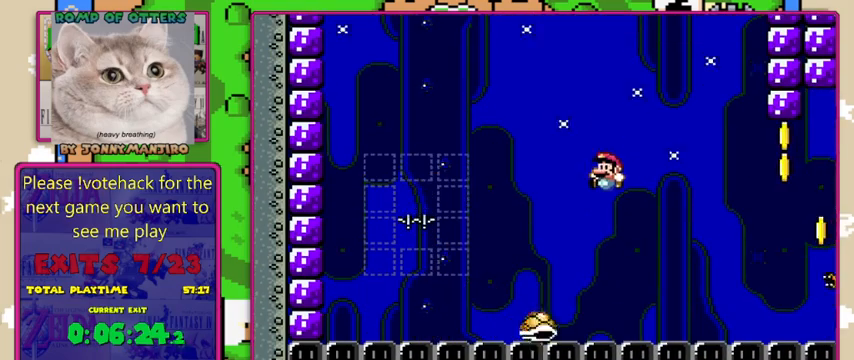
{"buttons": ["B", "Y", "DPAD_RIGHT"], "events": [[33, "DPAD_LEFT", "up"], [33, "DPAD_UP", "down"], [67, "DPAD_RIGHT", "down"], [67, "DPAD_UP", "up"]]}